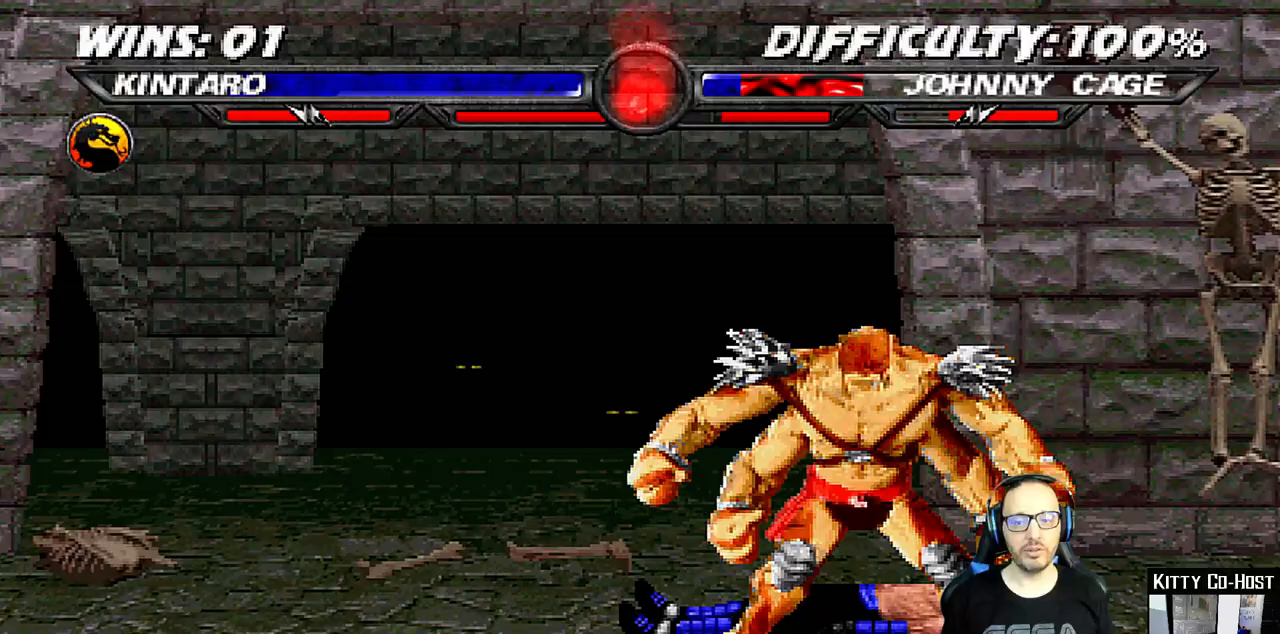
Gameplay with a controller (PlayStation layout); each line is a JSON object with the inputs held at the frame after it. "events" lists button and stick changes between this image and that frame as [ms after this image, input, new state], when the widget could be followed in between.
{"buttons": [], "left_stick": "center", "right_stick": "center", "events": [[17, "left_stick", "down-left"], [200, "left_stick", "center"]]}
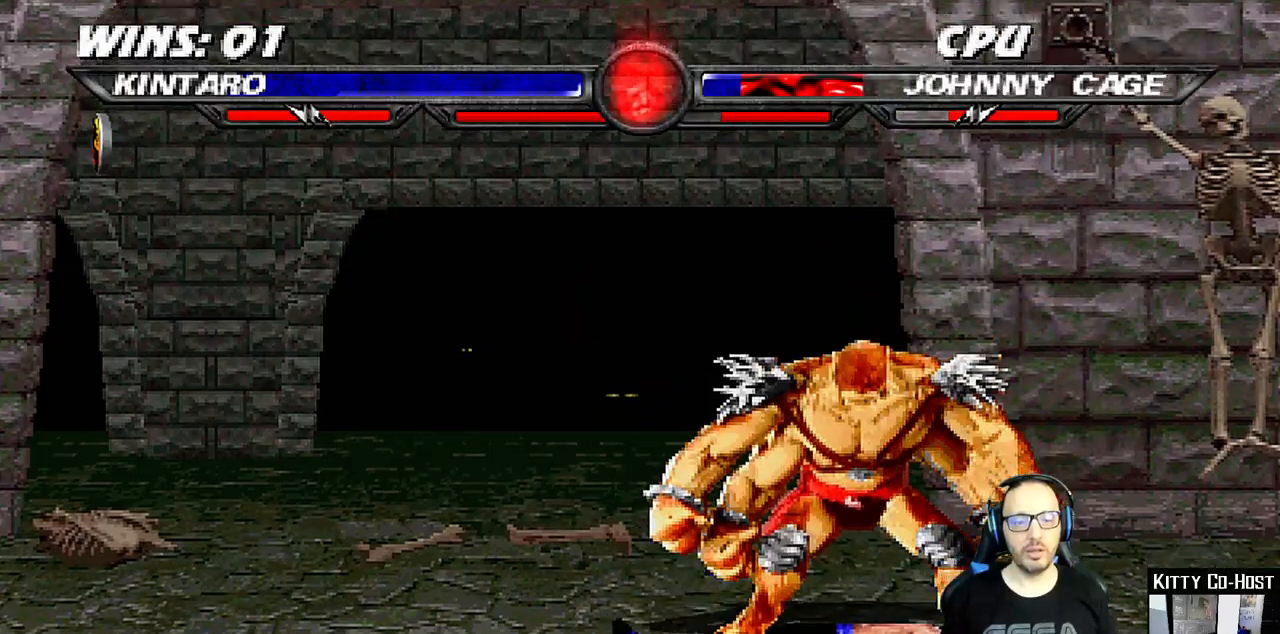
{"buttons": [], "left_stick": "center", "right_stick": "center", "events": []}
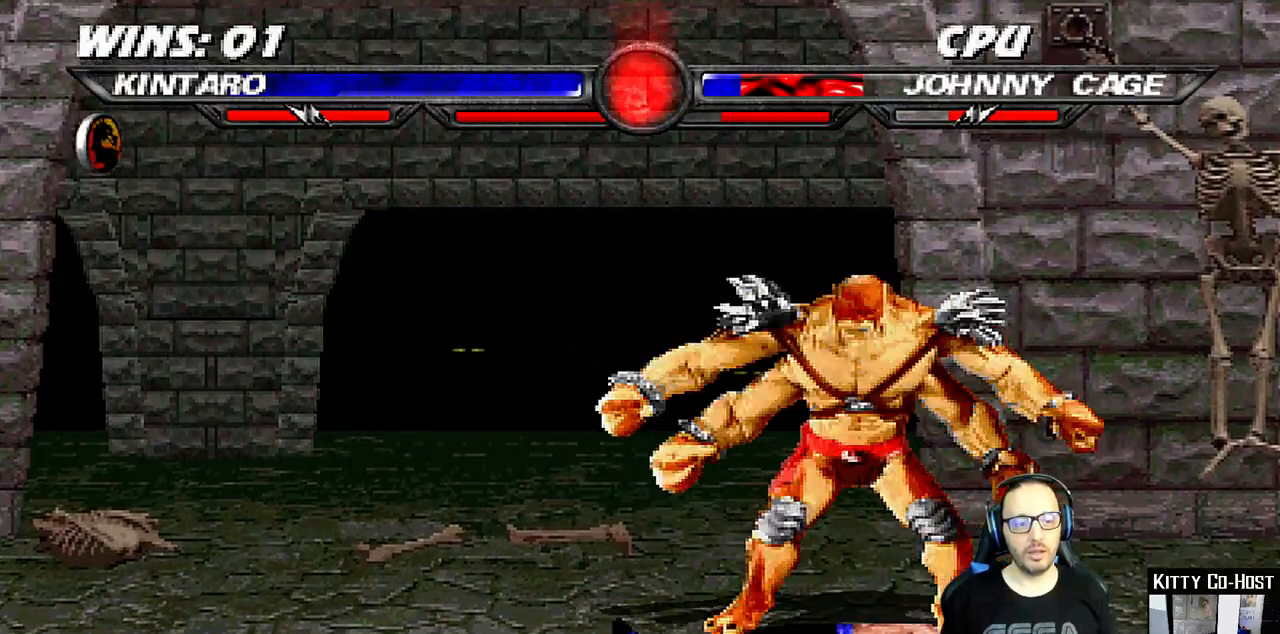
{"buttons": [], "left_stick": "center", "right_stick": "center", "events": []}
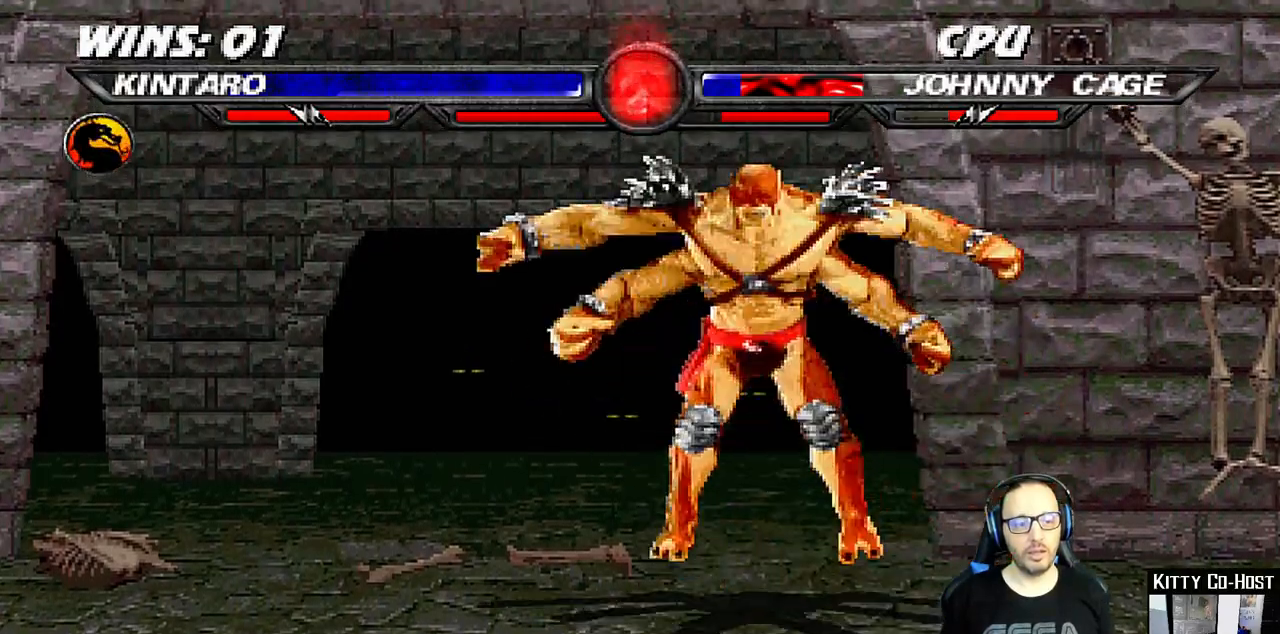
{"buttons": ["TRIANGLE"], "left_stick": "center", "right_stick": "center", "events": [[333, "DPAD_DOWN", "down"], [367, "DPAD_LEFT", "down"], [417, "DPAD_DOWN", "up"], [467, "TRIANGLE", "down"], [483, "DPAD_LEFT", "up"]]}
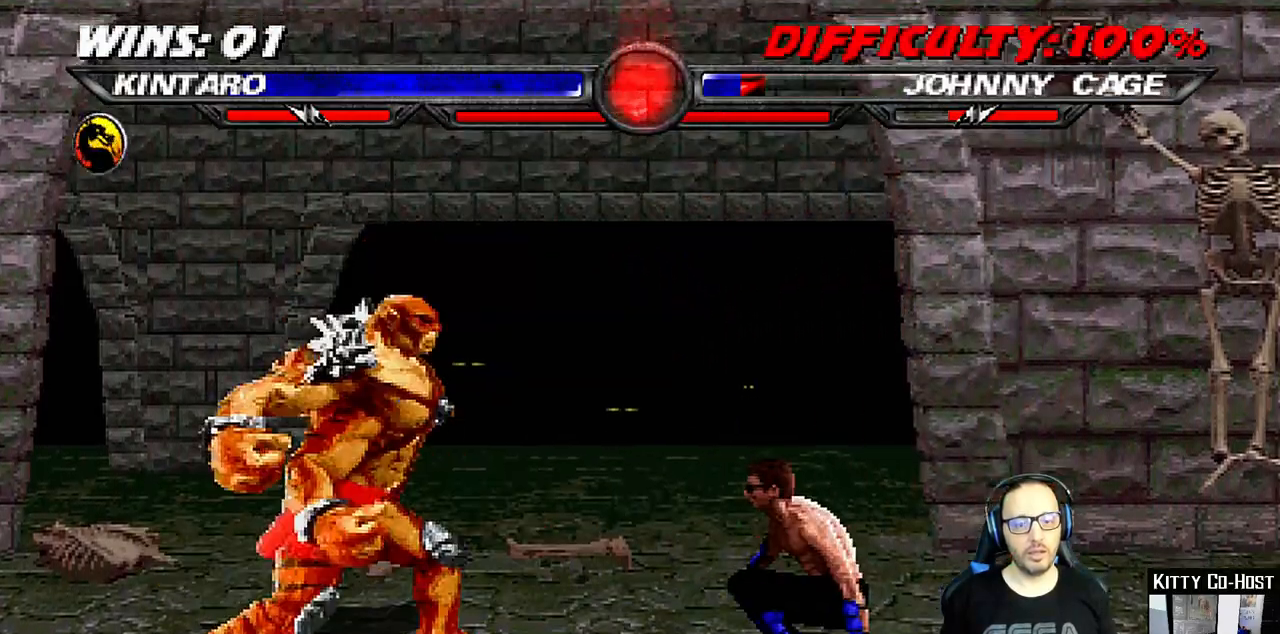
{"buttons": [], "left_stick": "center", "right_stick": "center", "events": [[267, "TRIANGLE", "up"]]}